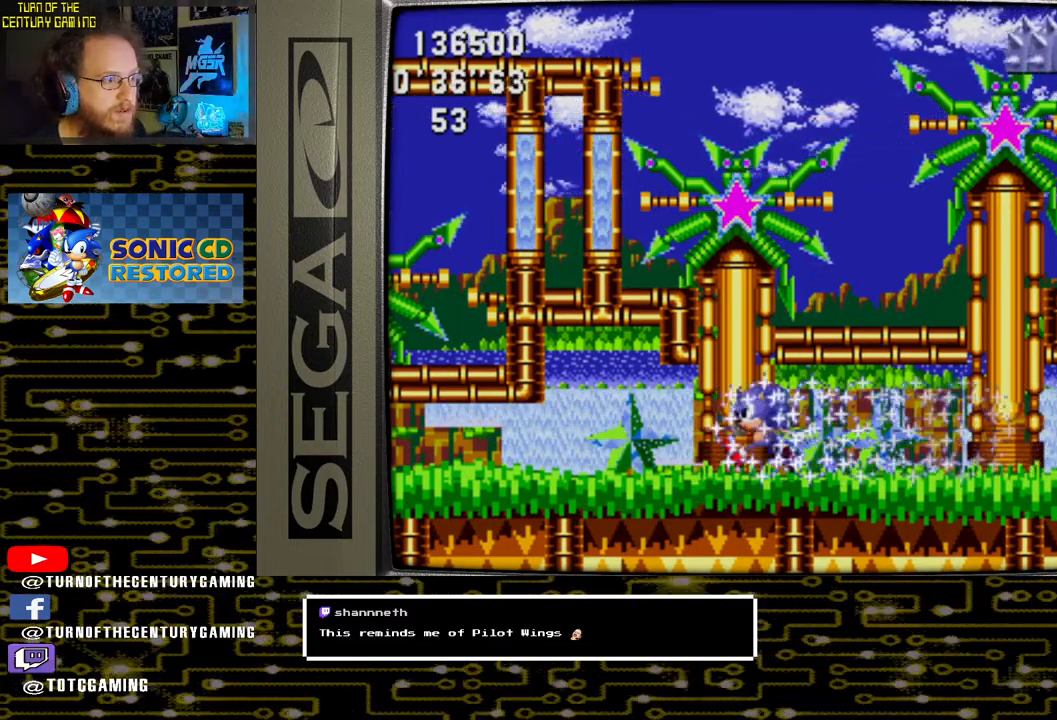
Gameplay with a controller (PlayStation layout); each line is a JSON object with the inputs held at the frame after it. "events" lists button and stick changes between this image and that frame as [ms after this image, input, new state], when the widget could be followed in between.
{"buttons": [], "left_stick": "center", "right_stick": "center", "events": [[217, "DPAD_RIGHT", "down"], [500, "DPAD_RIGHT", "up"]]}
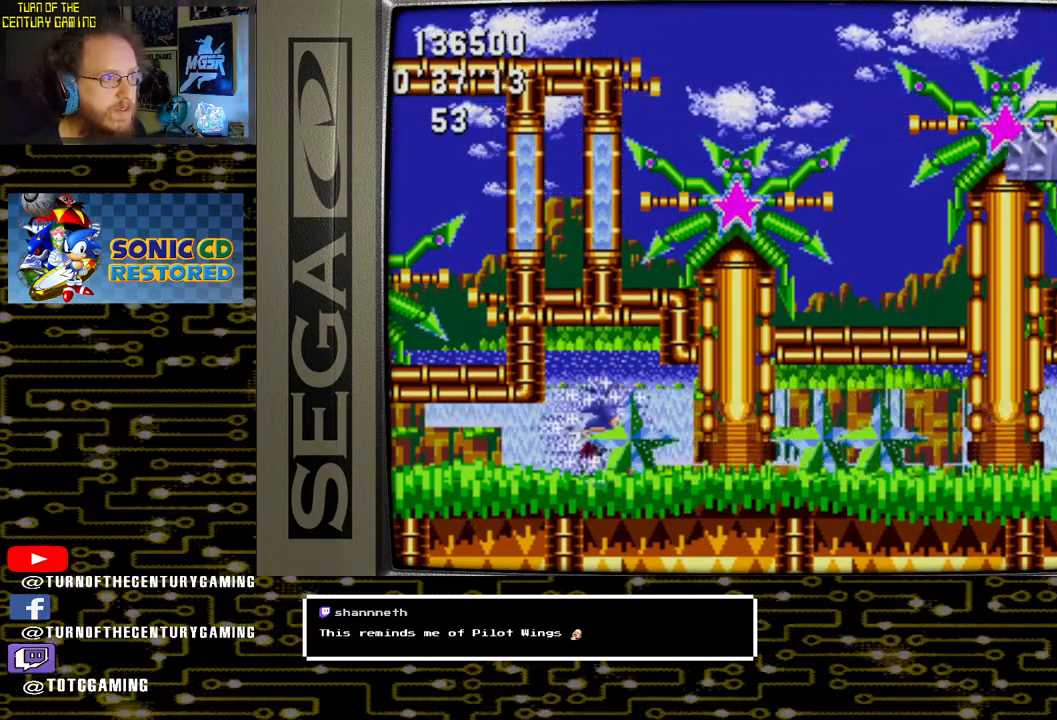
{"buttons": [], "left_stick": "center", "right_stick": "center", "events": []}
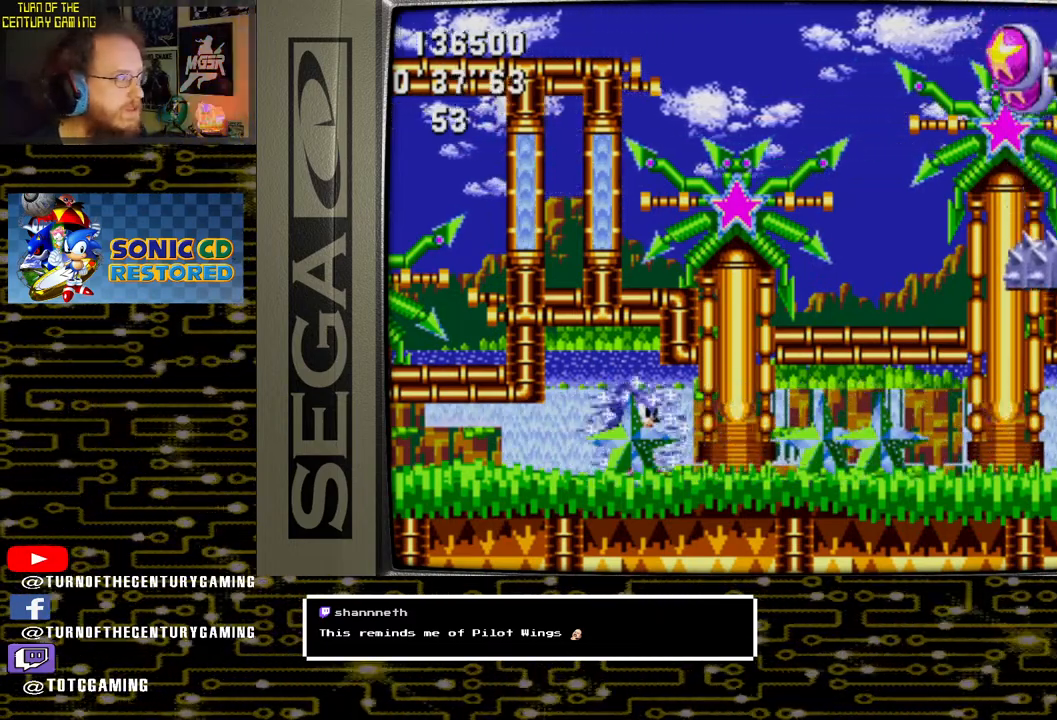
{"buttons": [], "left_stick": "center", "right_stick": "center", "events": [[150, "DPAD_RIGHT", "down"], [350, "DPAD_RIGHT", "up"]]}
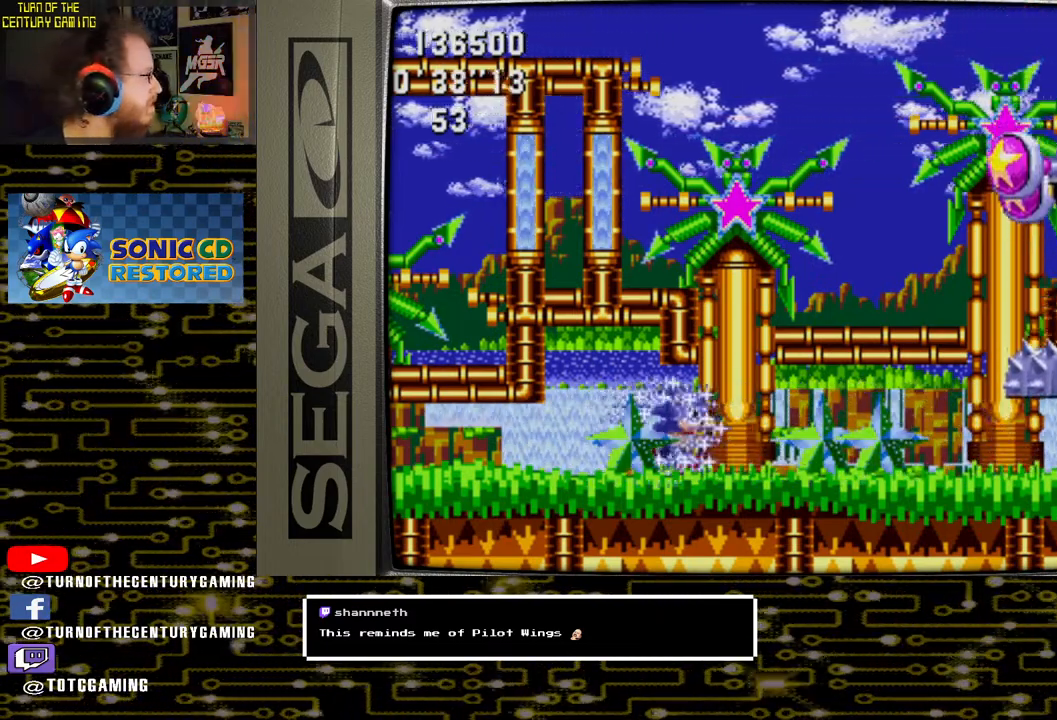
{"buttons": [], "left_stick": "center", "right_stick": "center", "events": []}
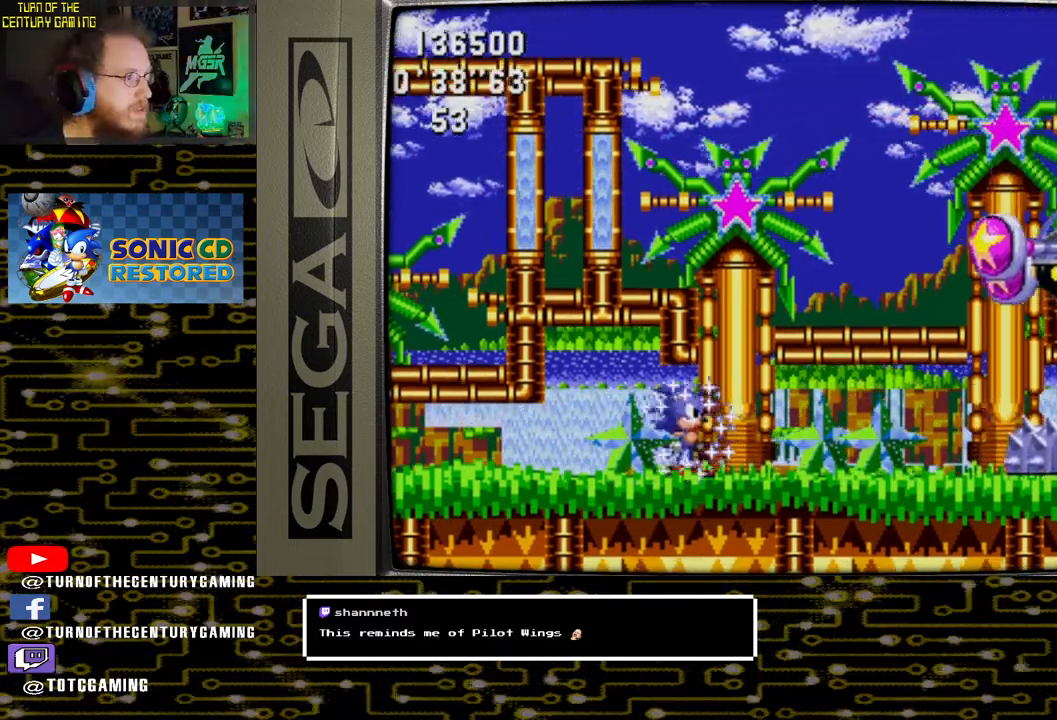
{"buttons": [], "left_stick": "center", "right_stick": "center", "events": [[67, "DPAD_RIGHT", "down"], [233, "DPAD_RIGHT", "up"]]}
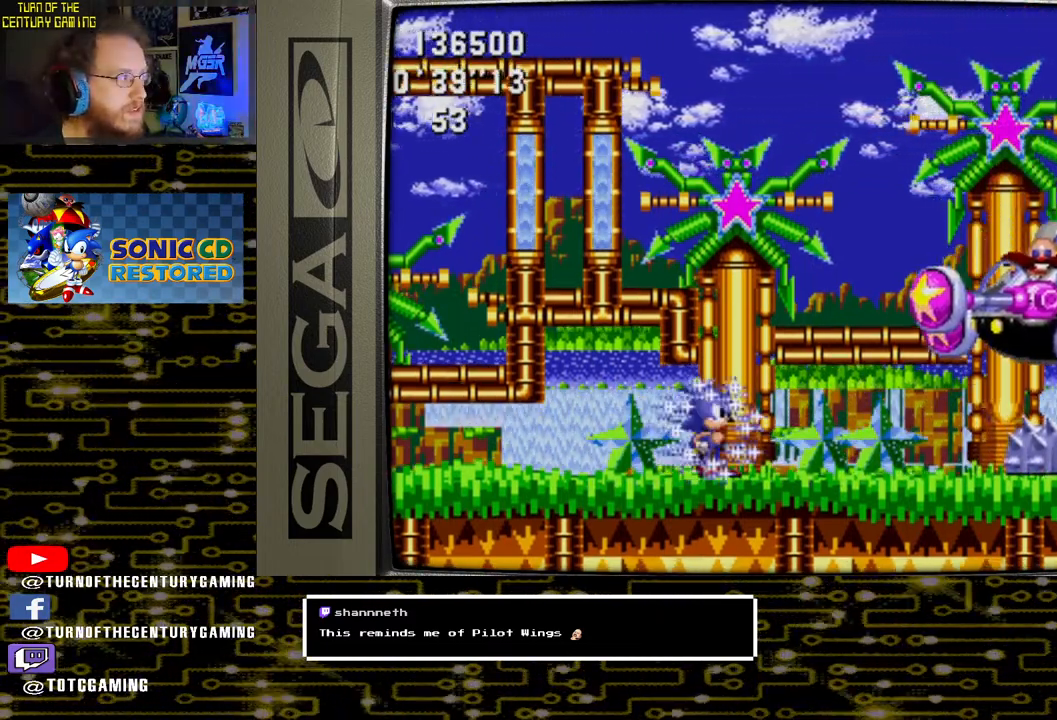
{"buttons": [], "left_stick": "center", "right_stick": "center", "events": []}
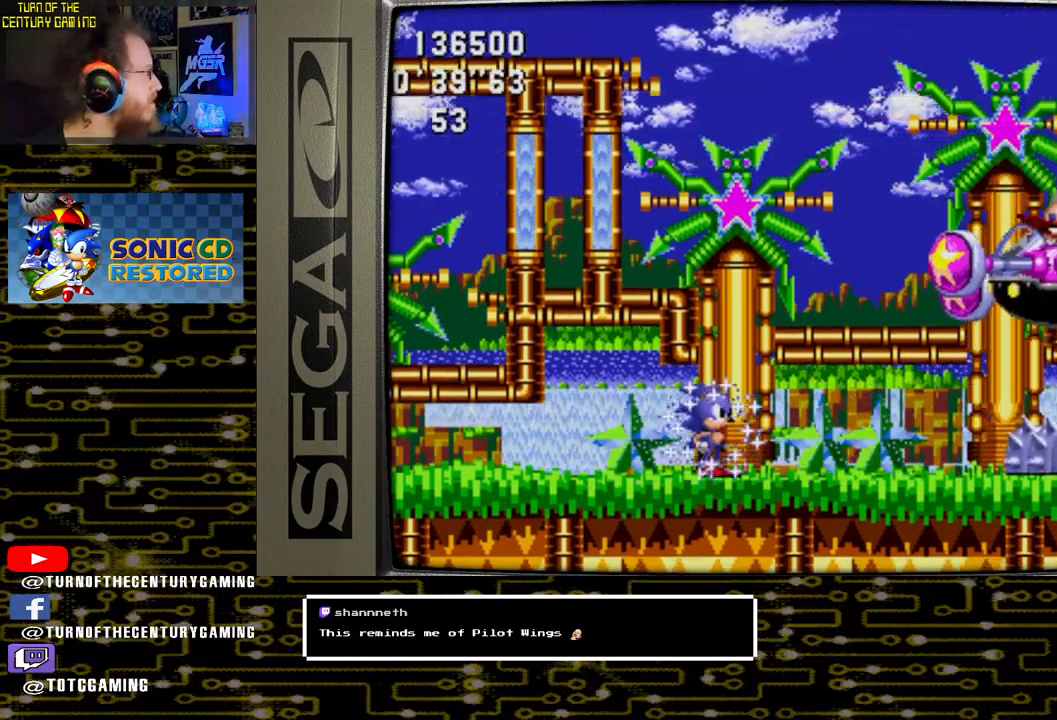
{"buttons": ["DPAD_RIGHT"], "left_stick": "center", "right_stick": "center", "events": [[467, "DPAD_RIGHT", "down"]]}
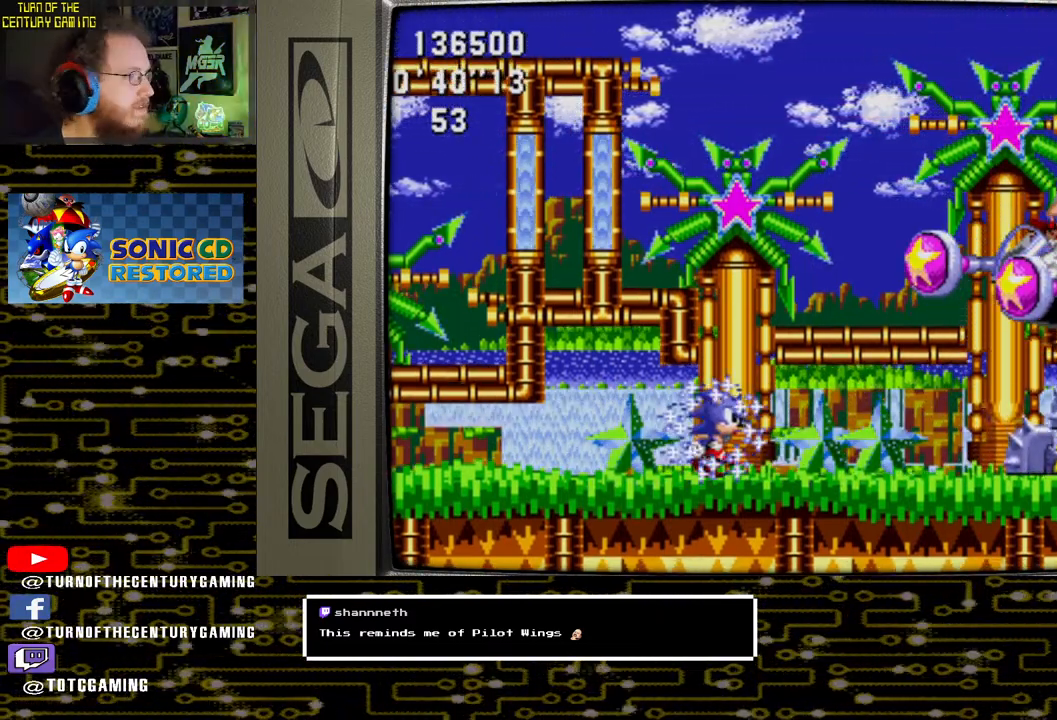
{"buttons": ["CROSS", "DPAD_RIGHT"], "left_stick": "center", "right_stick": "center", "events": [[350, "CROSS", "down"]]}
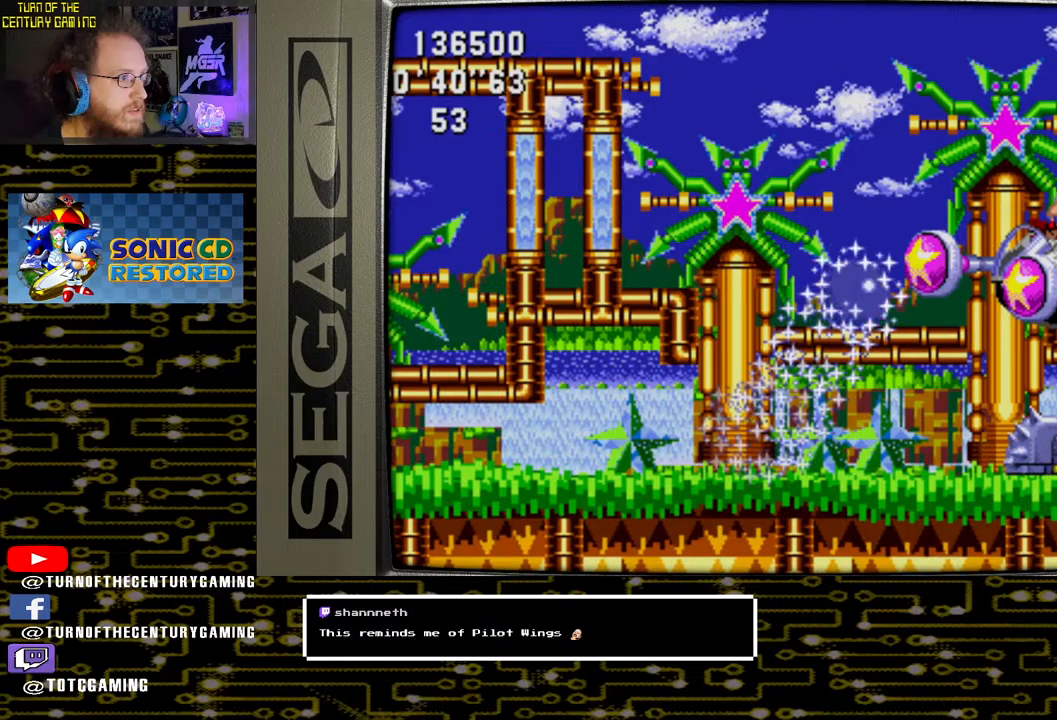
{"buttons": [], "left_stick": "center", "right_stick": "center", "events": [[50, "CROSS", "up"], [233, "DPAD_RIGHT", "up"]]}
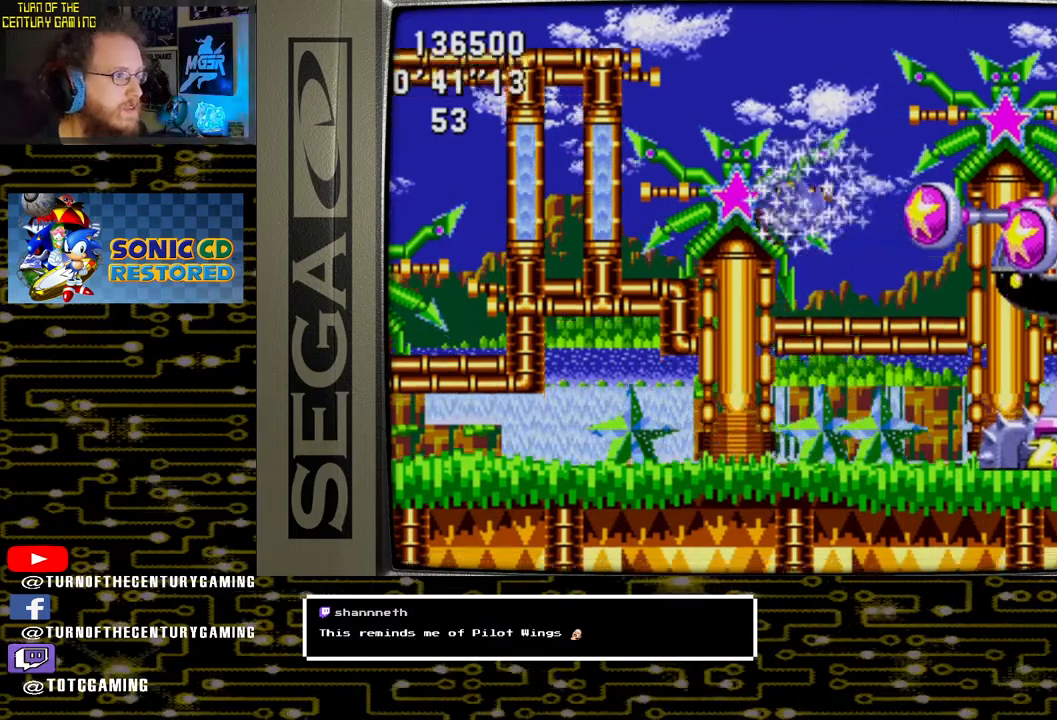
{"buttons": ["DPAD_RIGHT"], "left_stick": "center", "right_stick": "center", "events": [[467, "DPAD_RIGHT", "down"]]}
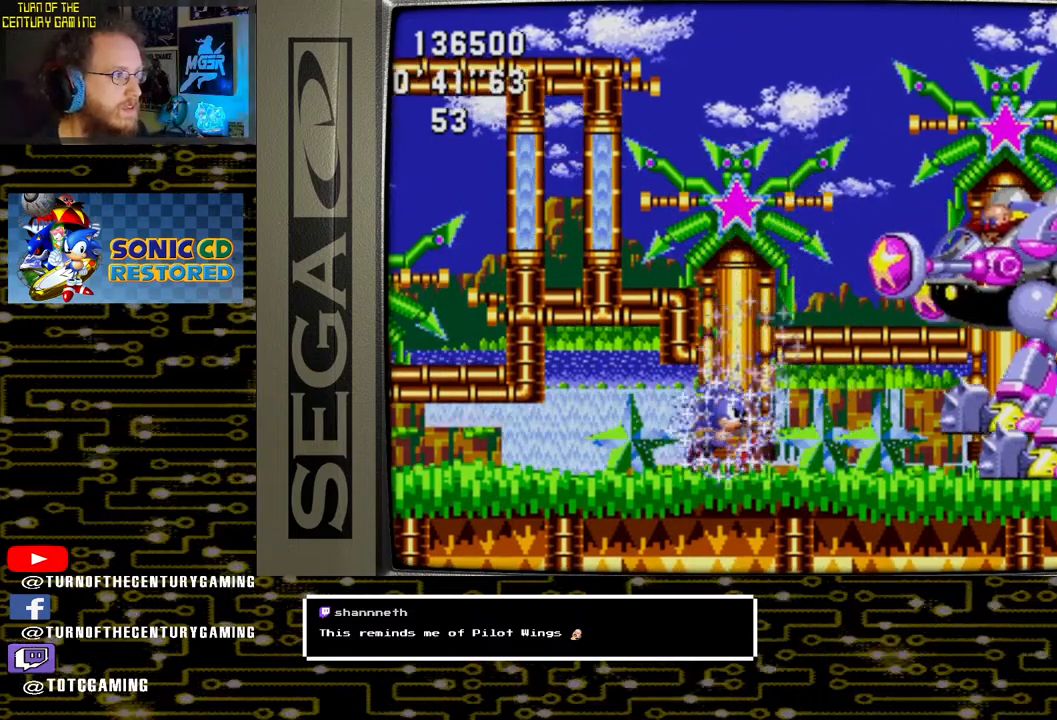
{"buttons": ["DPAD_RIGHT"], "left_stick": "center", "right_stick": "center", "events": [[117, "CROSS", "down"], [233, "CROSS", "up"]]}
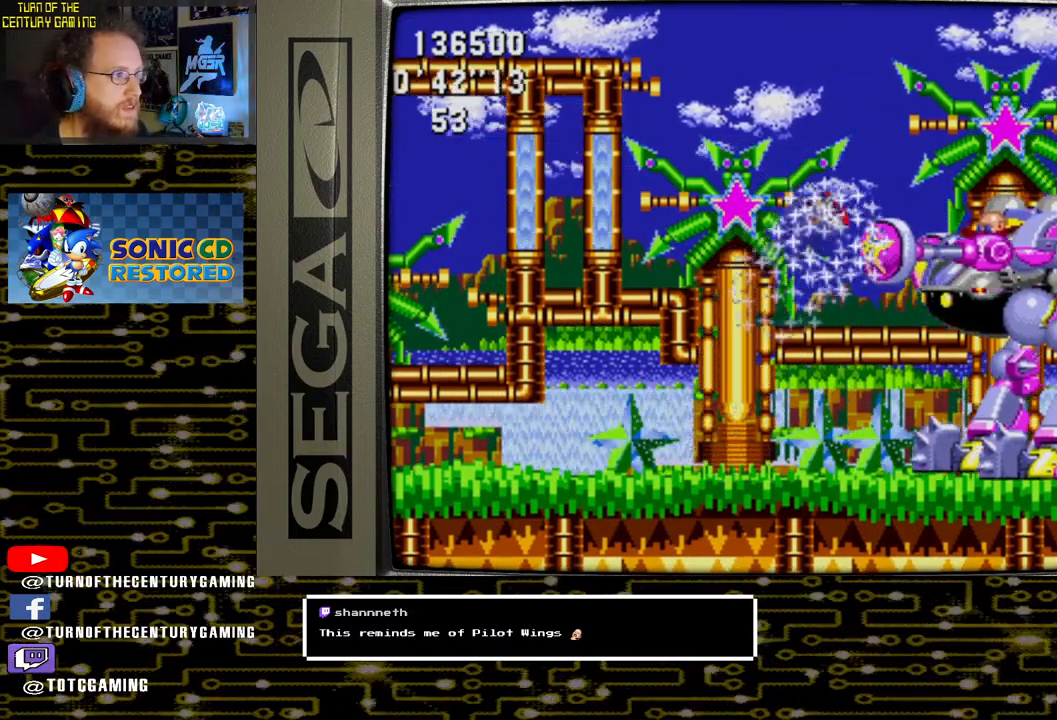
{"buttons": [], "left_stick": "center", "right_stick": "center", "events": [[100, "DPAD_RIGHT", "up"]]}
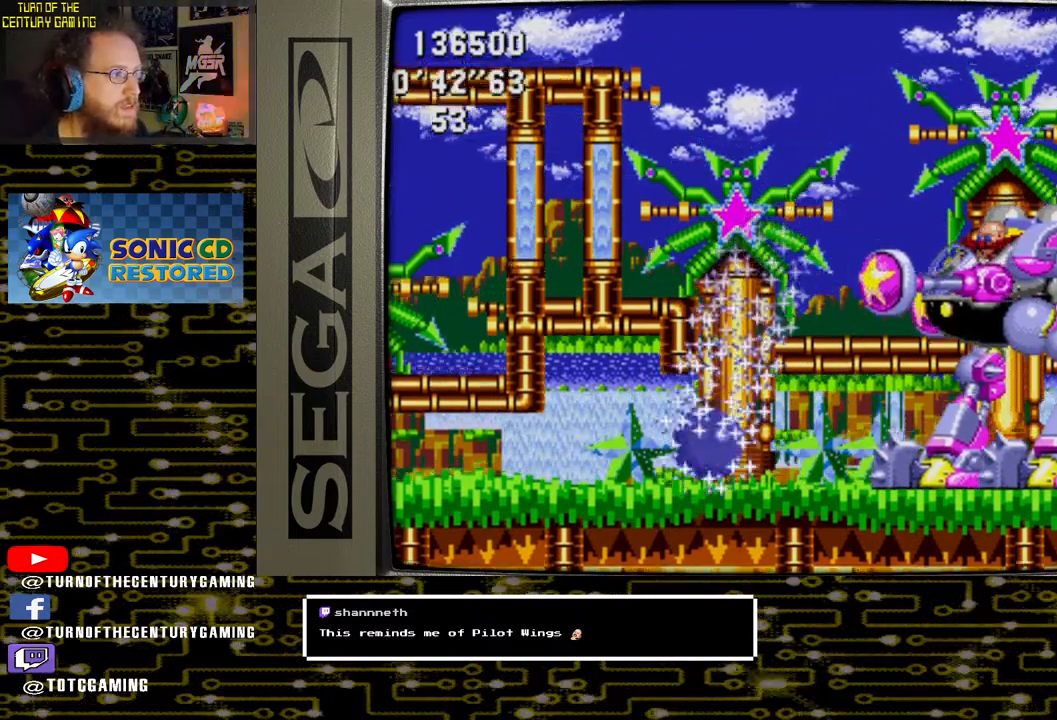
{"buttons": ["DPAD_RIGHT"], "left_stick": "center", "right_stick": "center", "events": [[133, "DPAD_RIGHT", "down"], [250, "CROSS", "down"], [417, "CROSS", "up"]]}
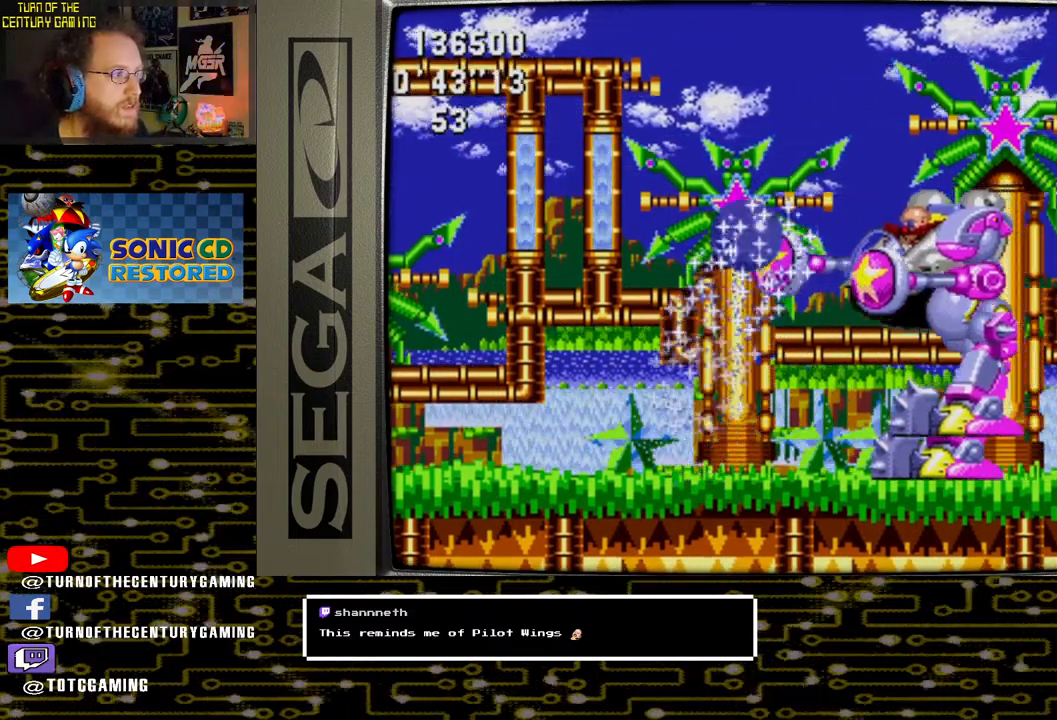
{"buttons": [], "left_stick": "center", "right_stick": "center", "events": [[167, "DPAD_RIGHT", "up"]]}
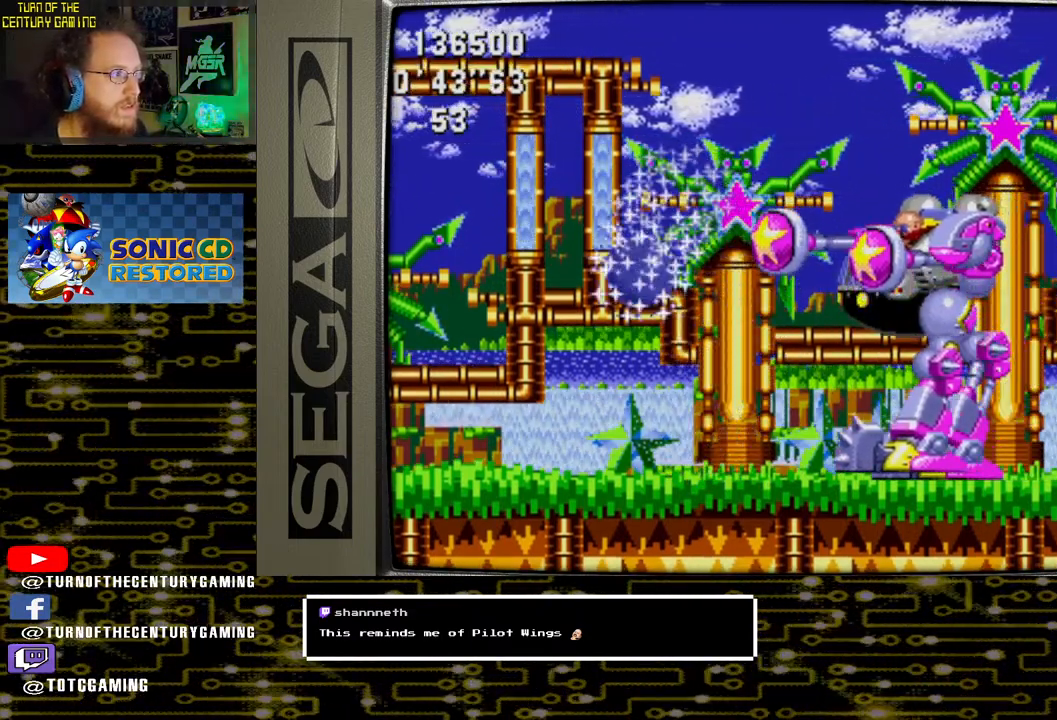
{"buttons": ["DPAD_LEFT"], "left_stick": "center", "right_stick": "center", "events": [[300, "DPAD_LEFT", "down"]]}
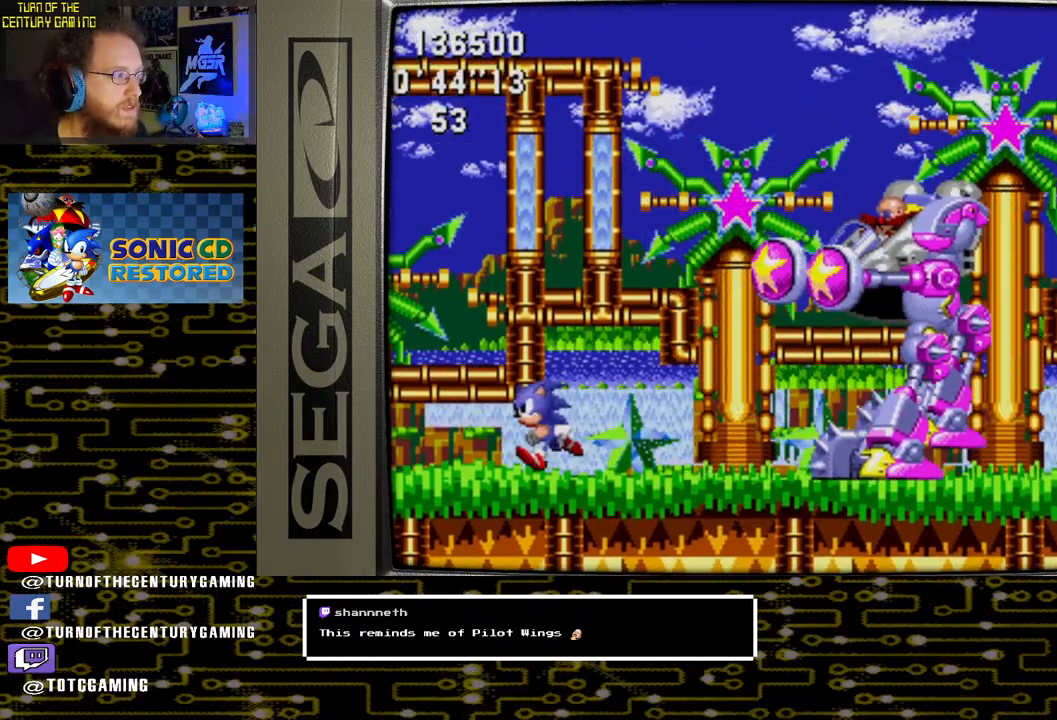
{"buttons": [], "left_stick": "center", "right_stick": "center", "events": [[250, "DPAD_LEFT", "up"]]}
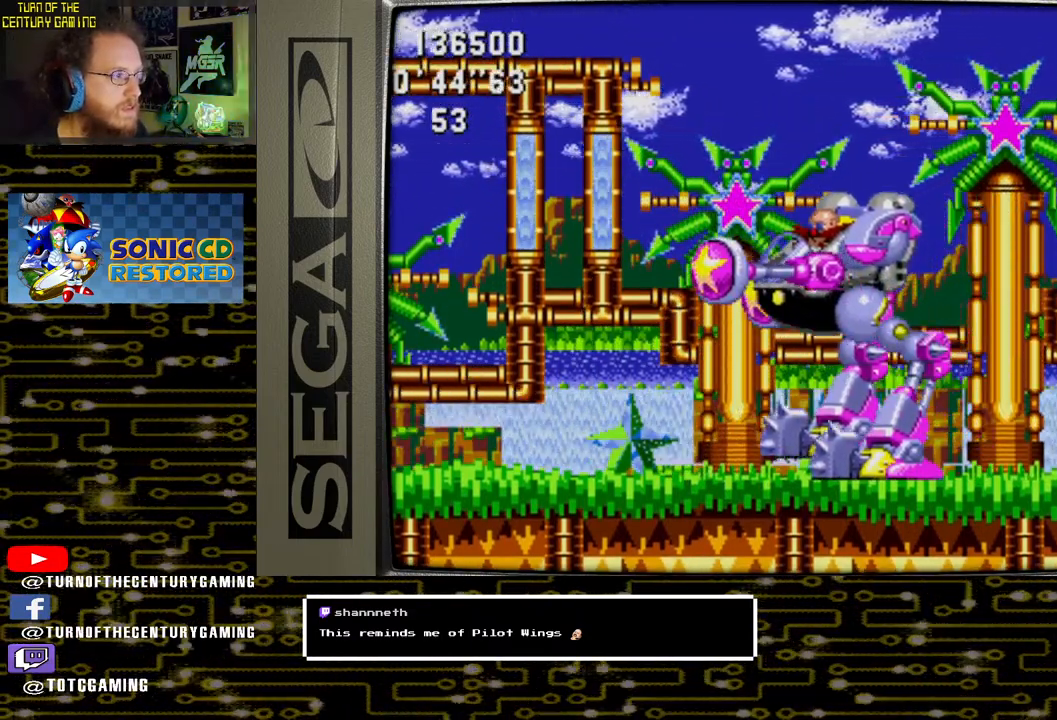
{"buttons": [], "left_stick": "center", "right_stick": "center", "events": [[50, "DPAD_RIGHT", "down"], [133, "DPAD_RIGHT", "up"]]}
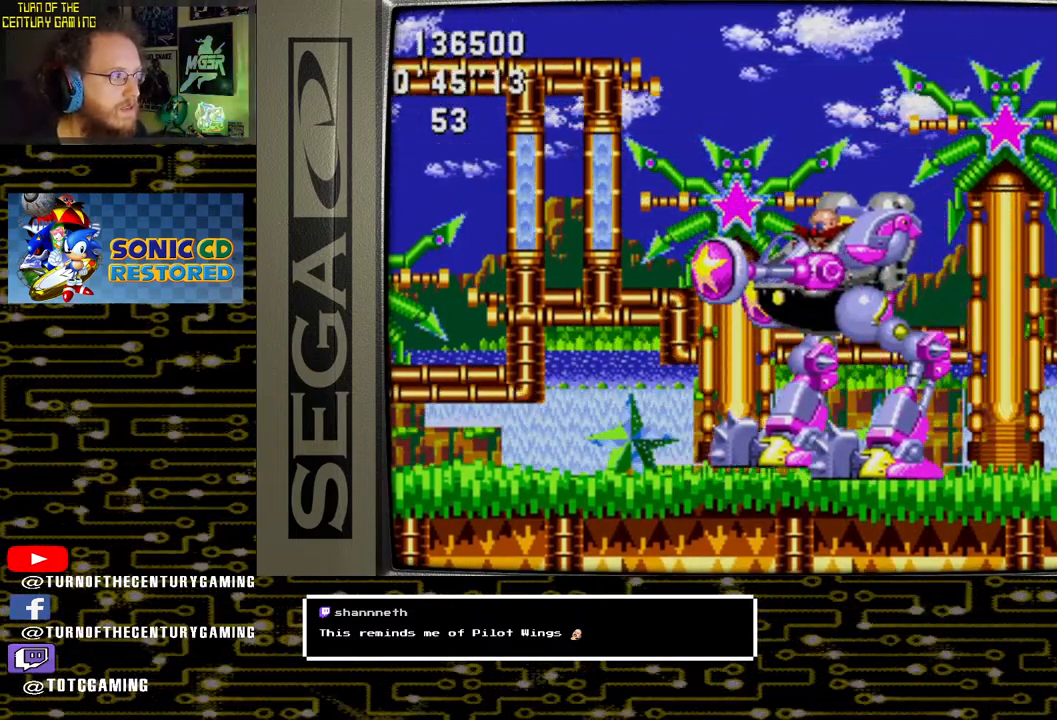
{"buttons": [], "left_stick": "center", "right_stick": "center", "events": []}
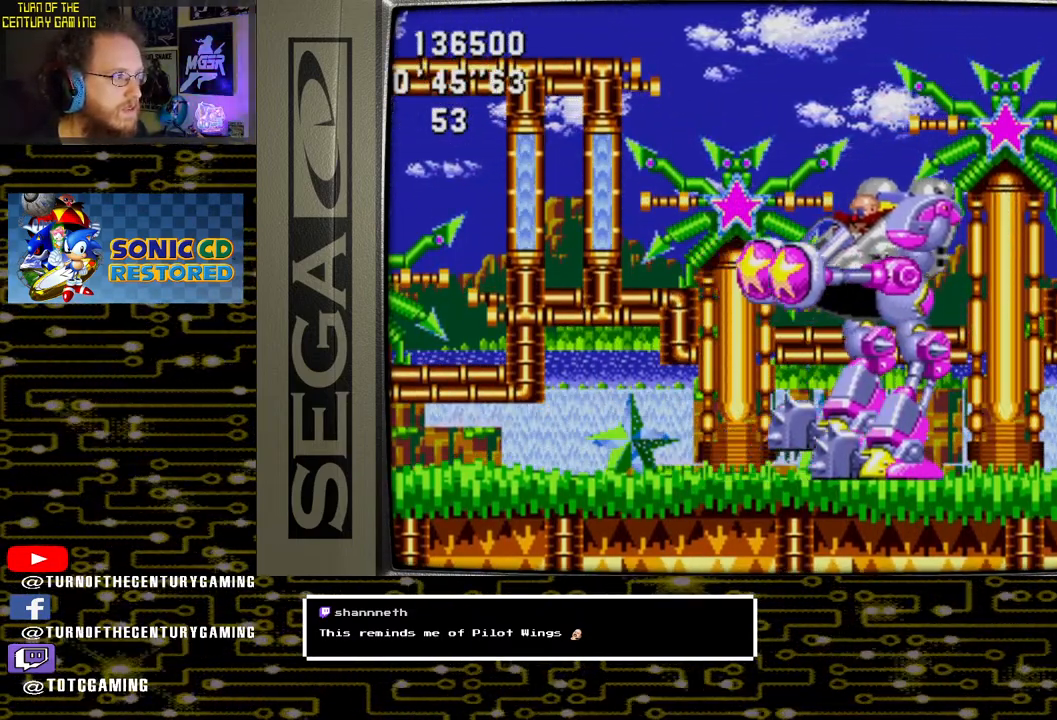
{"buttons": ["DPAD_RIGHT"], "left_stick": "center", "right_stick": "center", "events": [[83, "DPAD_RIGHT", "down"]]}
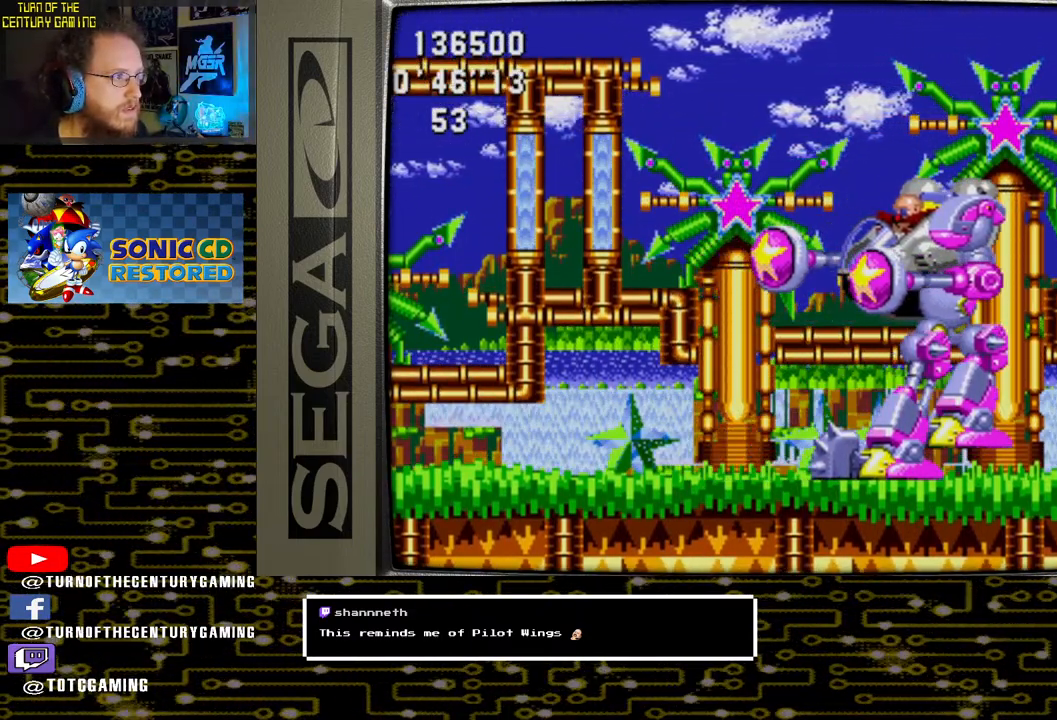
{"buttons": [], "left_stick": "center", "right_stick": "center", "events": [[200, "DPAD_RIGHT", "up"]]}
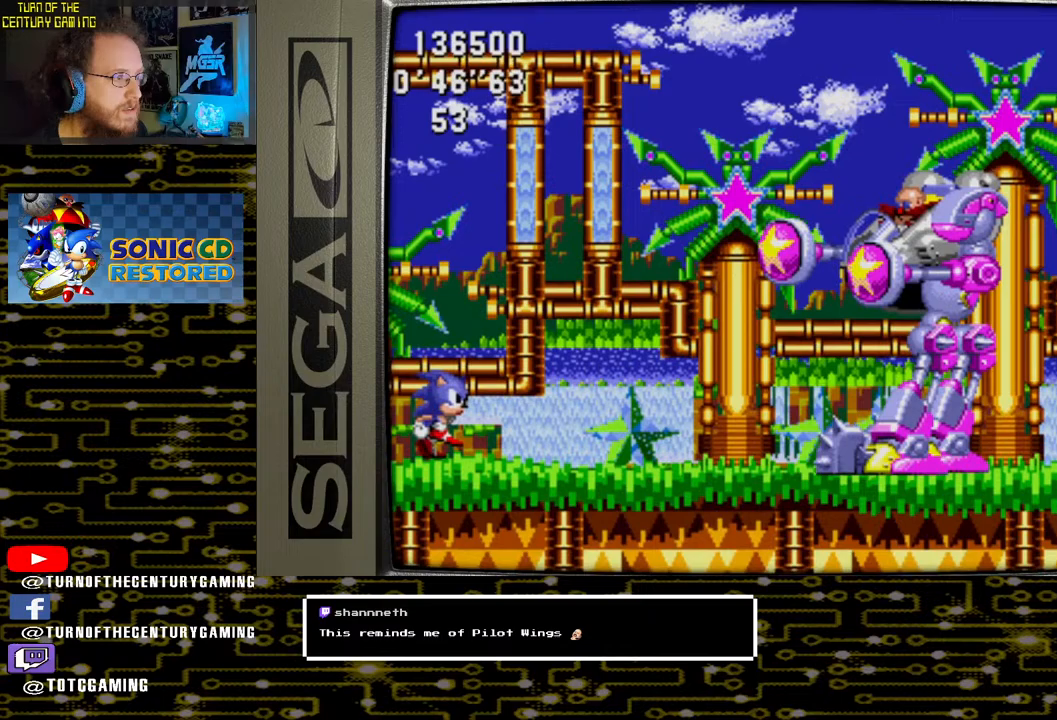
{"buttons": ["DPAD_RIGHT"], "left_stick": "center", "right_stick": "center", "events": [[83, "DPAD_RIGHT", "down"]]}
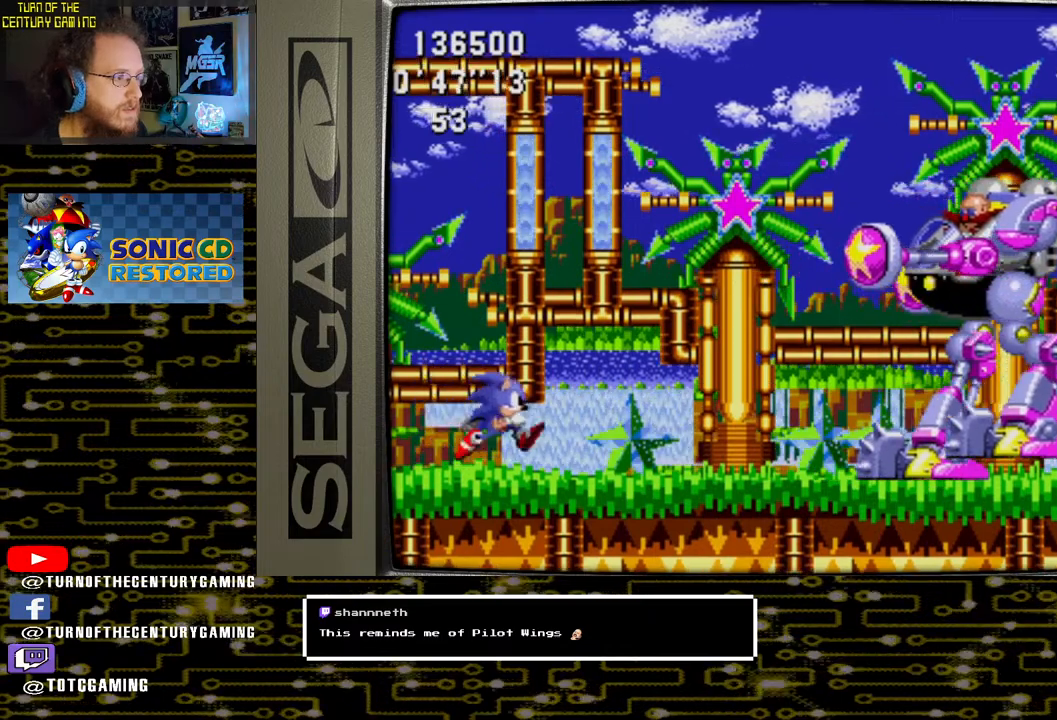
{"buttons": ["DPAD_RIGHT"], "left_stick": "center", "right_stick": "center", "events": [[133, "DPAD_RIGHT", "up"], [483, "DPAD_RIGHT", "down"]]}
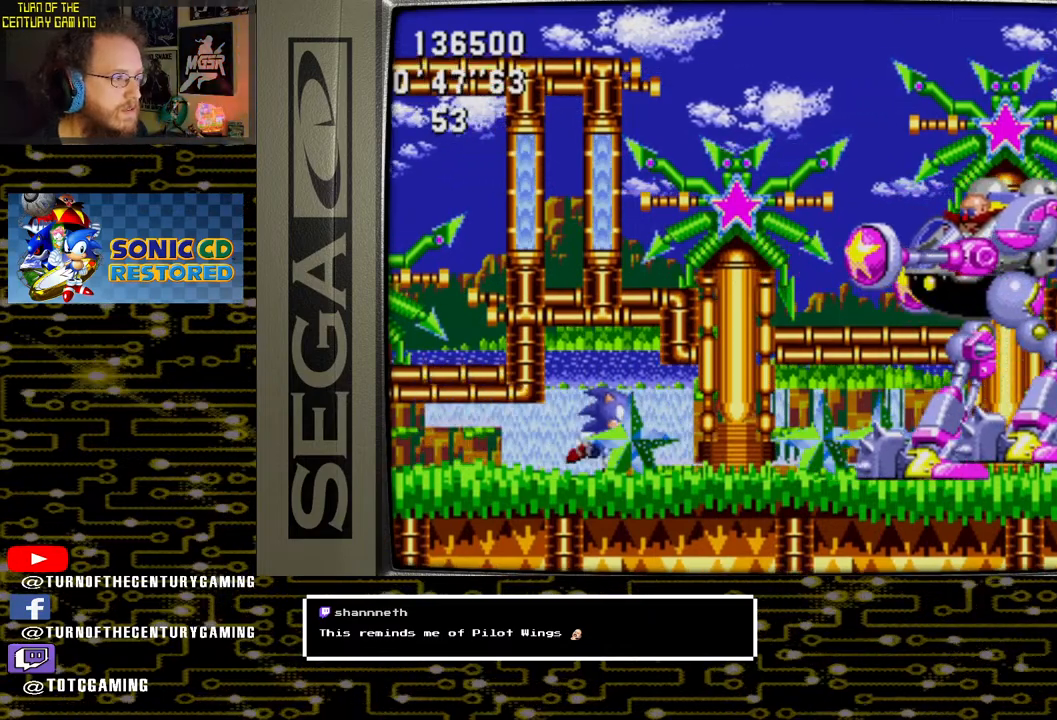
{"buttons": [], "left_stick": "center", "right_stick": "center", "events": [[300, "DPAD_RIGHT", "up"]]}
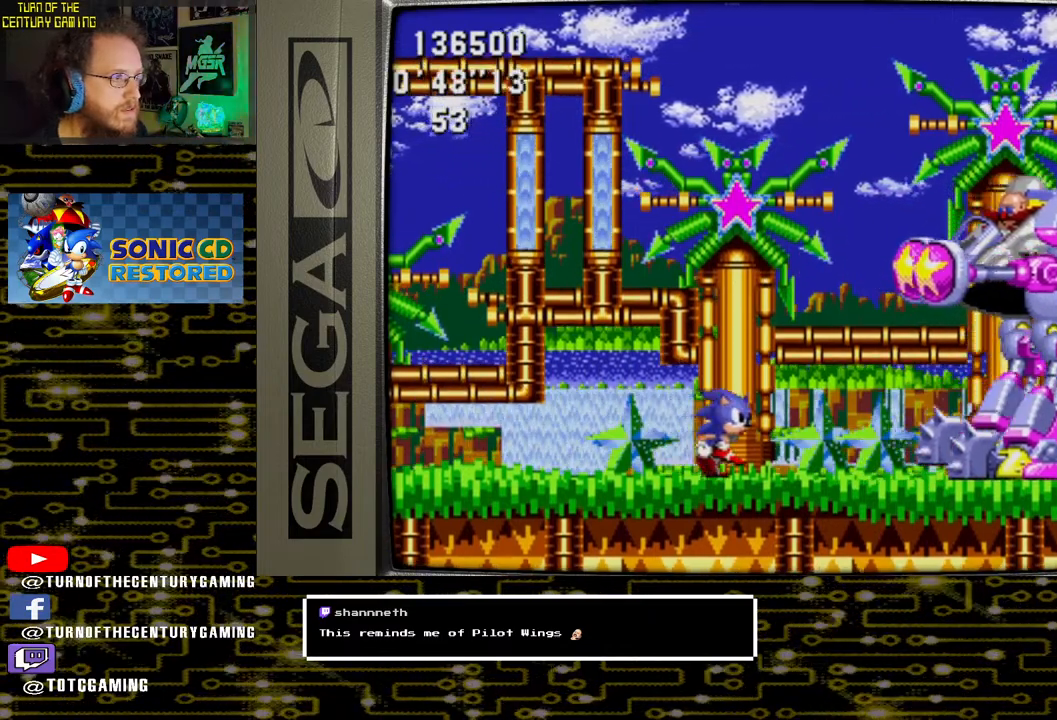
{"buttons": ["CROSS"], "left_stick": "center", "right_stick": "center", "events": [[50, "DPAD_RIGHT", "down"], [300, "CROSS", "down"], [417, "DPAD_RIGHT", "up"]]}
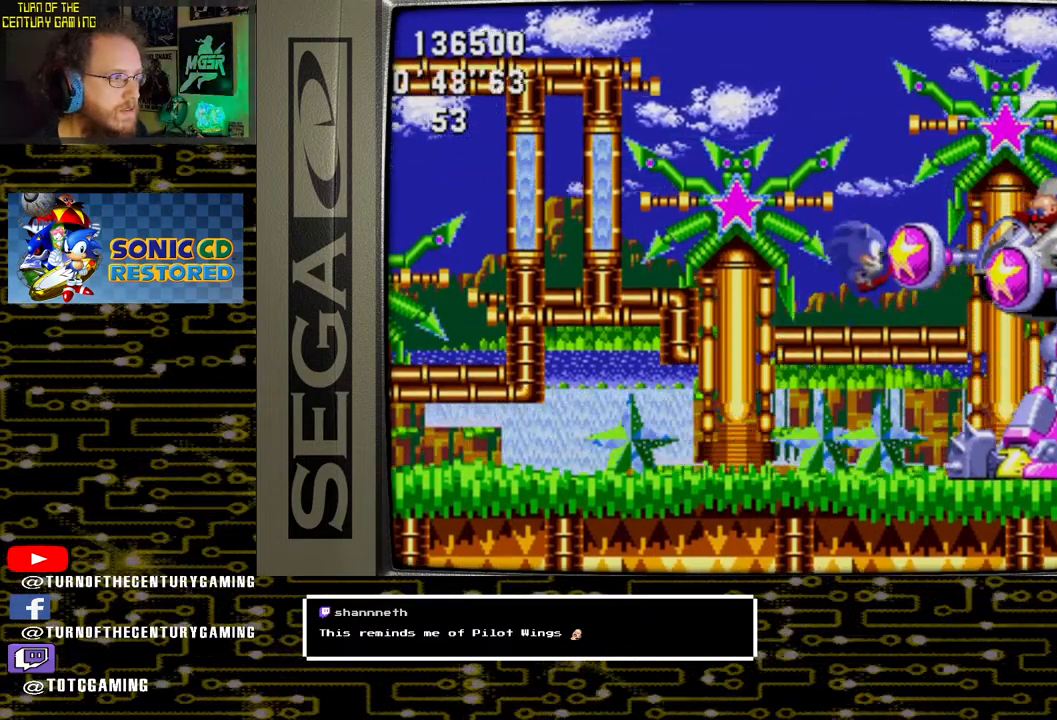
{"buttons": [], "left_stick": "center", "right_stick": "center", "events": [[250, "DPAD_RIGHT", "down"], [317, "CROSS", "up"], [483, "DPAD_RIGHT", "up"]]}